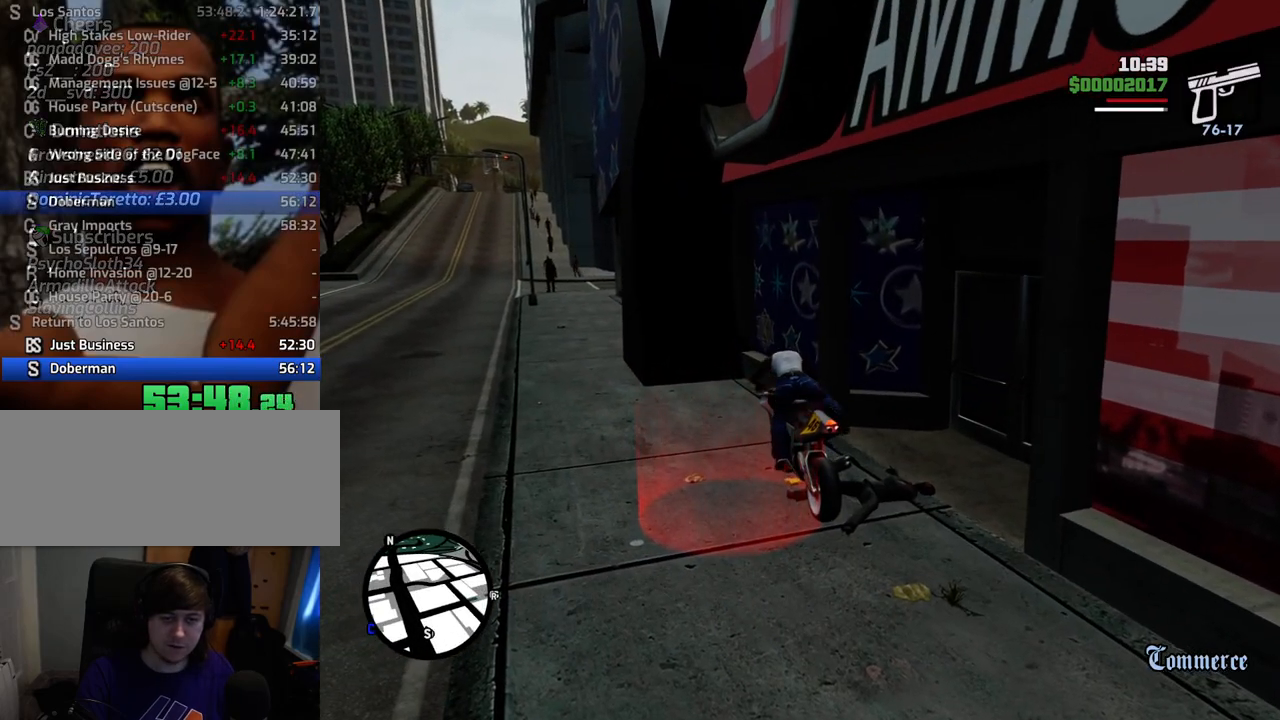
Gameplay with keyboard and mouse; each line is a JSON object with the keys and mouse buttons held at the frame after it. "events" lists presses ("down") and releases ("up") of "1", "2", "3", "4", "5", "6", "a", "alt", "c", "ctrl", "d", "down", "e", "escape", "f", "f1", "f2", "f3", "g", "h", "left", "num2", "q", "r", "right", "s", "shift", "space", "t", "tab", "up", "v", "w", "x", "z", "mouse_left", "mouse_middle", "mouse_right", "mouse_wheel_up" and "mouse_wheel_down" between this image and that frame as [ms after this image, input, new state], when the widget could be followed in between. "mouse_left", "mouse_middle", "mouse_right", "mouse_wheel_up", "mouse_wheel_down" = the "left", "middle", "right", "wheel_up", "wheel_down" buttons of the "mouse" list. No other keys are recorded. Mouse movement is not recorded.
{"keys": [], "mouse": [], "events": []}
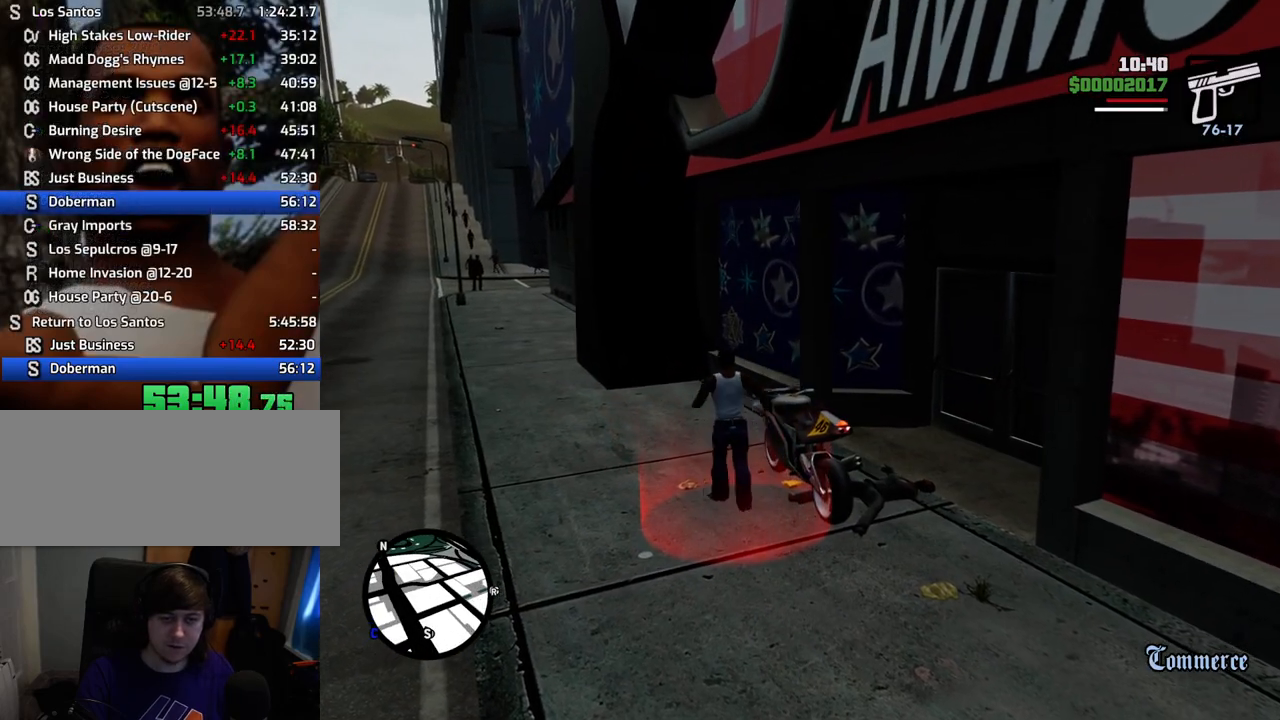
{"keys": [], "mouse": [], "events": [[318, "f", "down"], [501, "f", "up"]]}
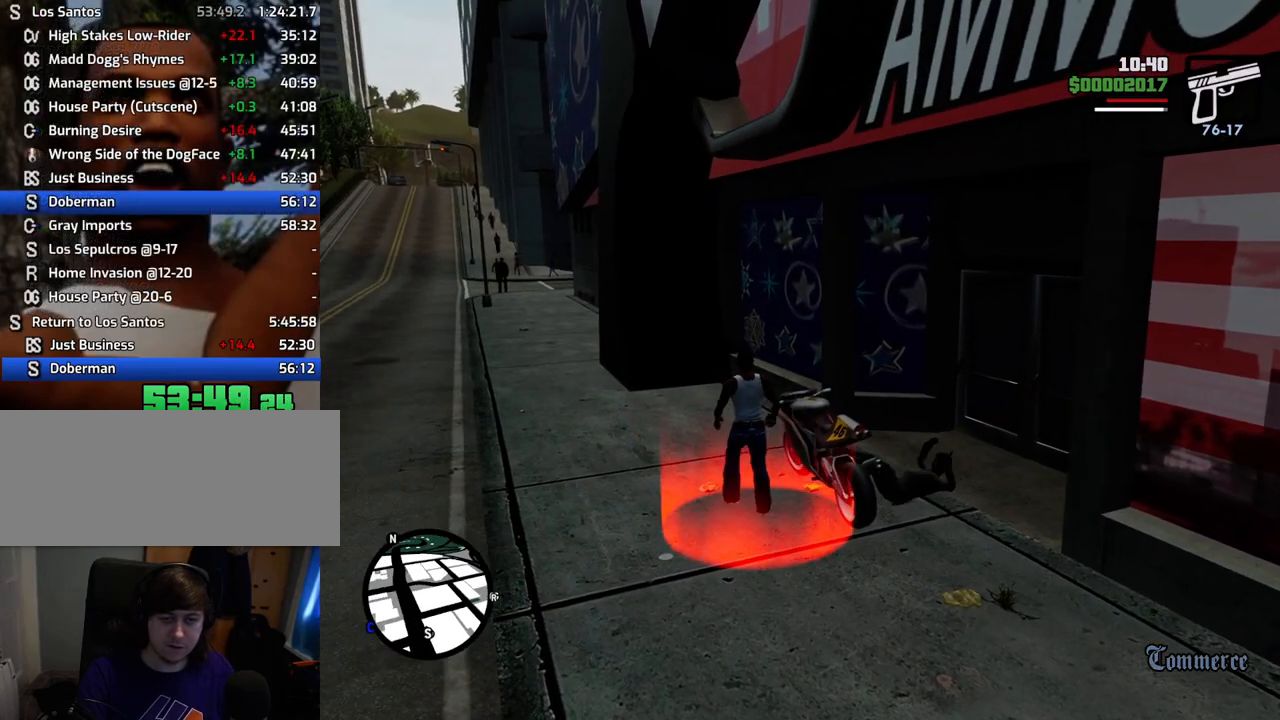
{"keys": [], "mouse": [], "events": [[385, "f", "down"], [485, "f", "up"]]}
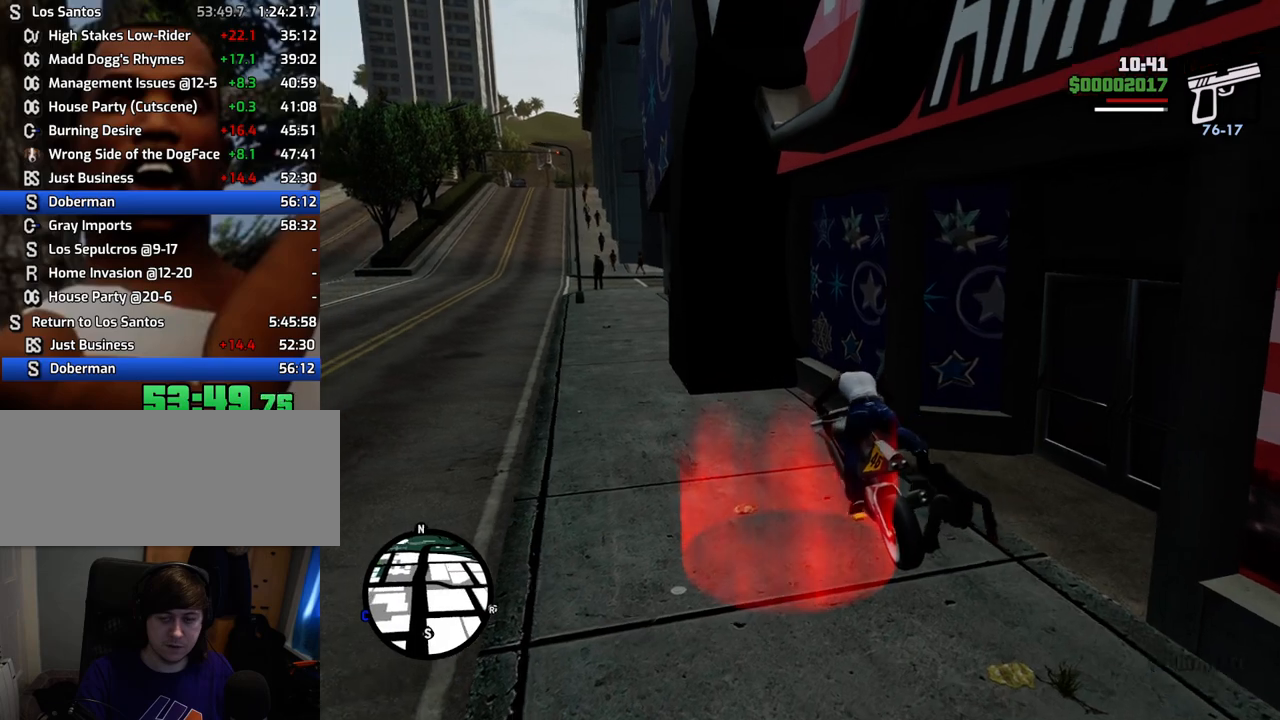
{"keys": [], "mouse": [], "events": [[66, "f", "down"], [117, "f", "up"], [250, "f", "down"], [300, "f", "up"], [401, "f", "down"], [501, "f", "up"]]}
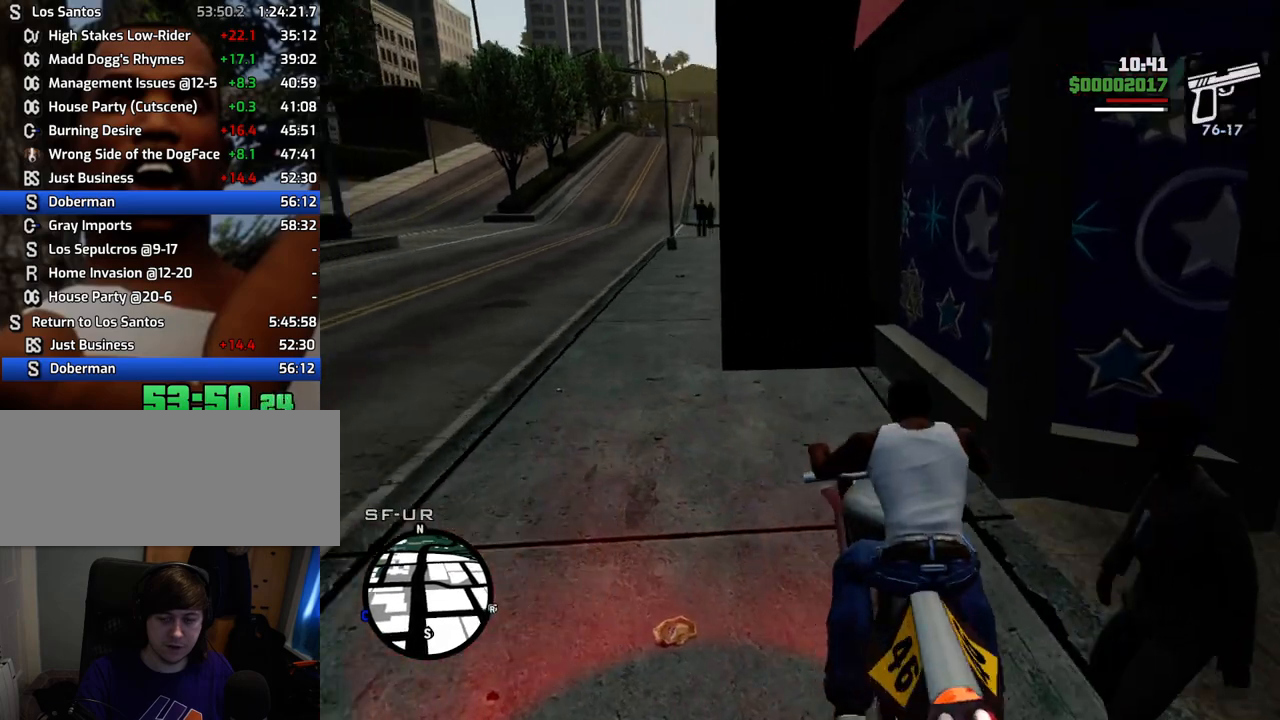
{"keys": [], "mouse": [], "events": []}
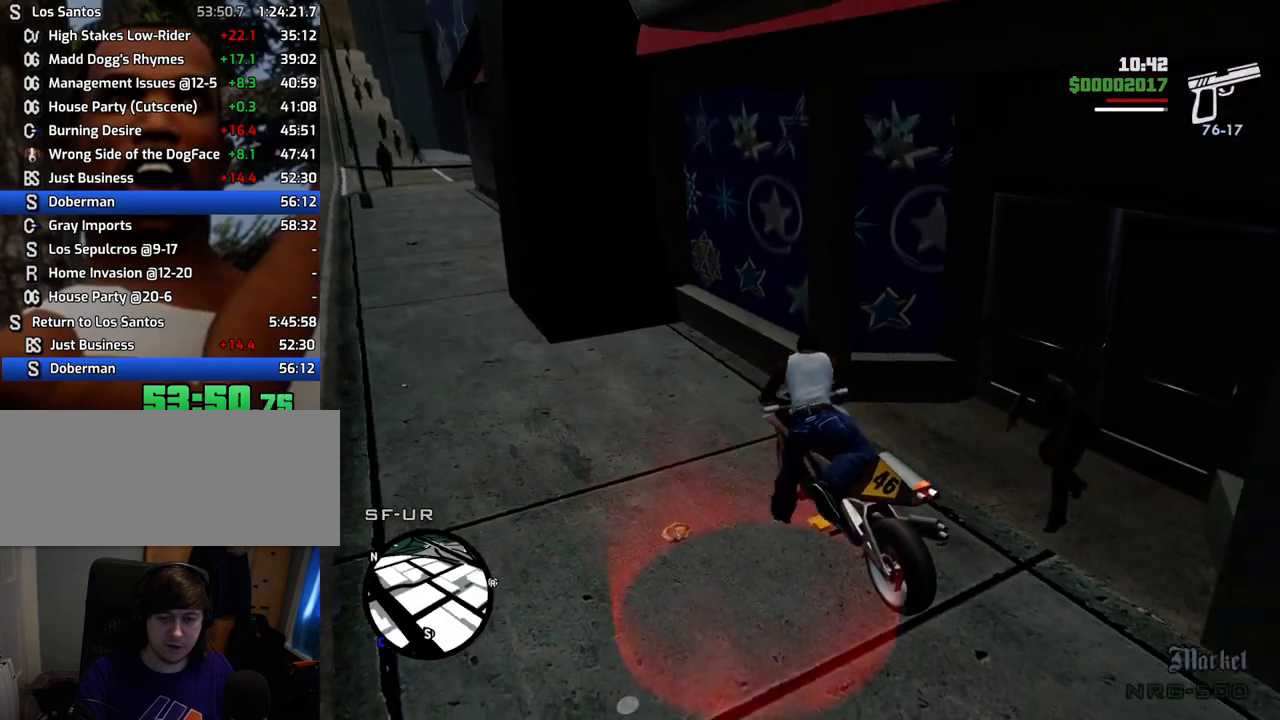
{"keys": [], "mouse": [], "events": []}
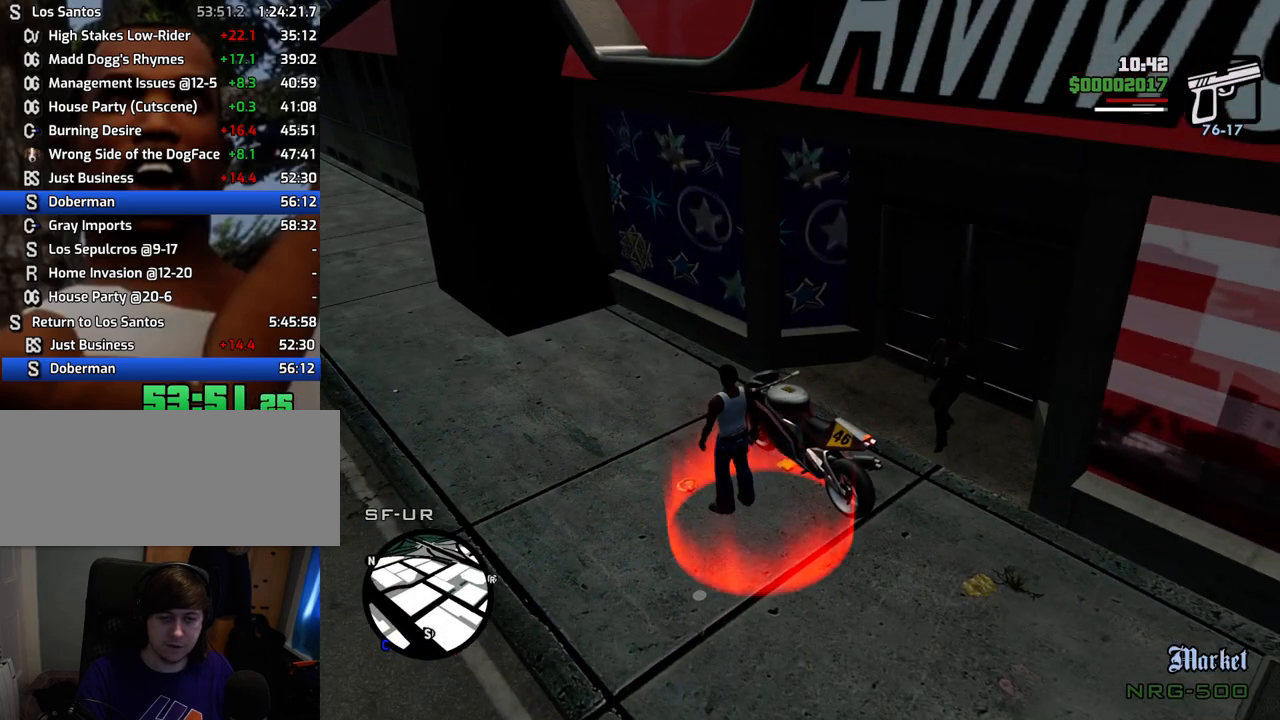
{"keys": [], "mouse": [], "events": [[134, "f", "down"], [351, "f", "up"]]}
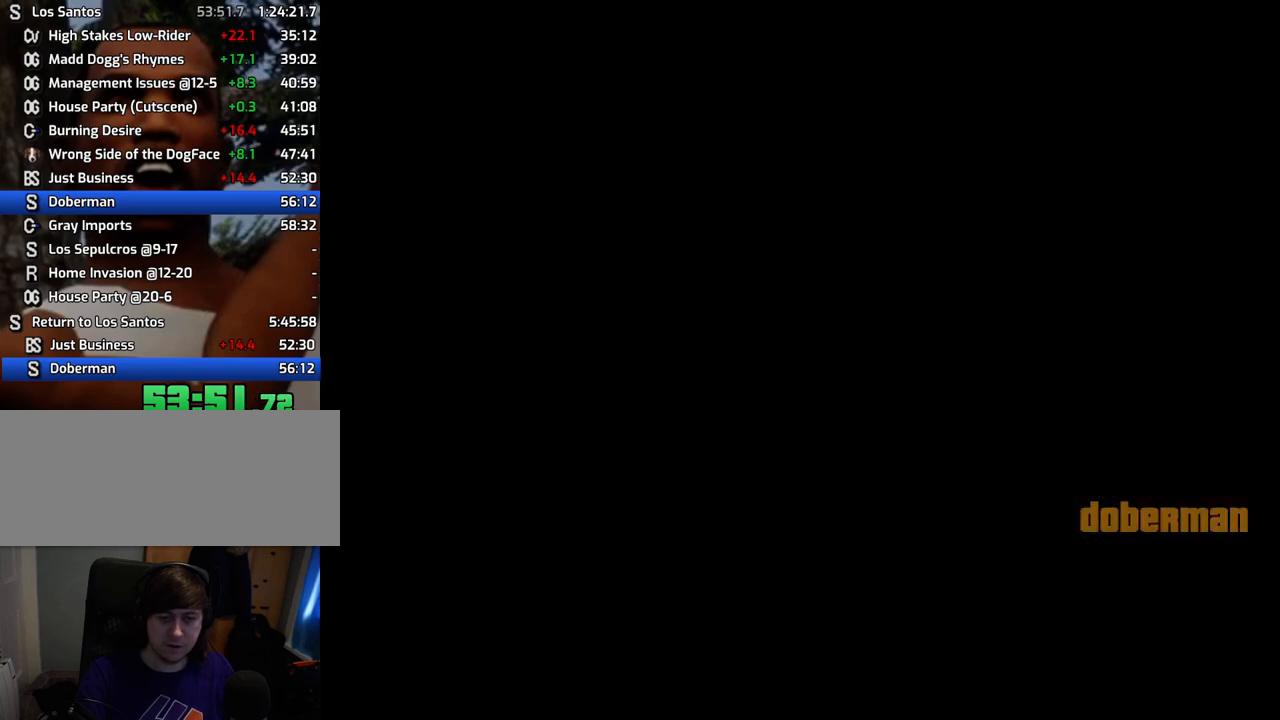
{"keys": ["d"], "mouse": [], "events": [[367, "space", "down"], [467, "space", "up"], [501, "d", "down"]]}
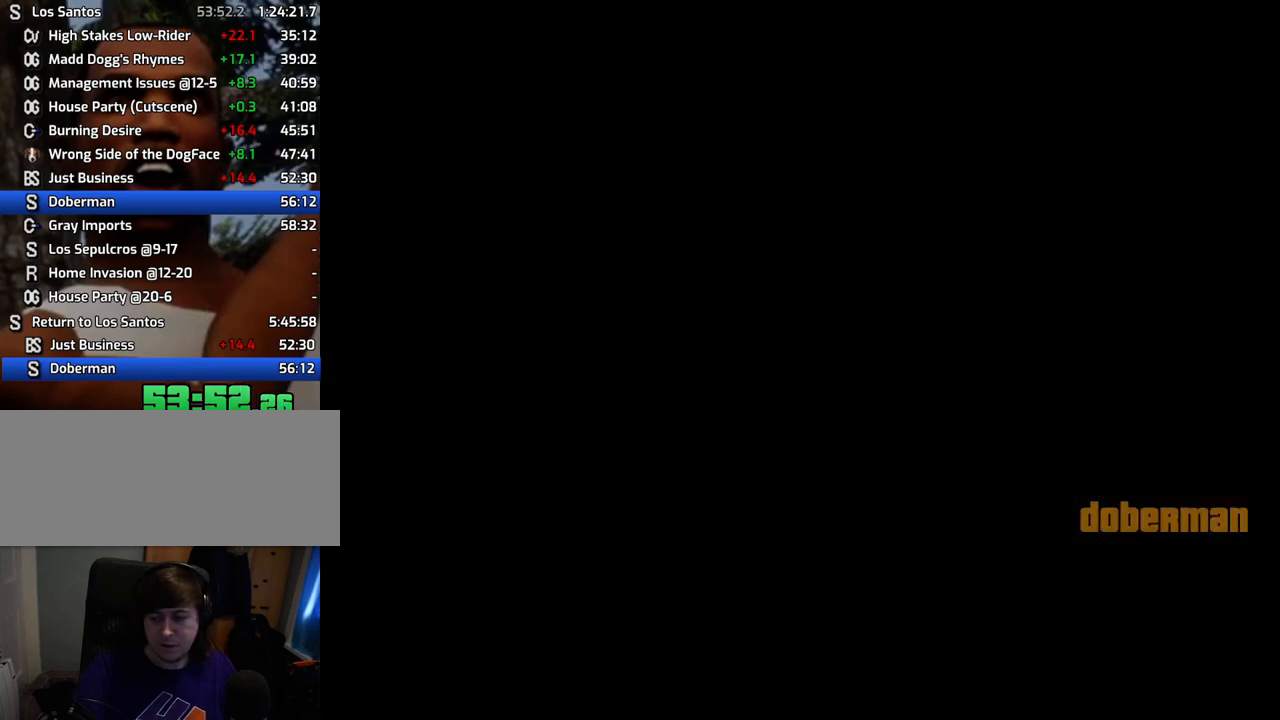
{"keys": ["w"], "mouse": [], "events": [[100, "space", "down"], [150, "d", "up"], [200, "a", "down"], [200, "space", "up"], [200, "w", "down"], [284, "a", "up"], [284, "d", "down"], [284, "w", "up"], [334, "space", "down"], [384, "d", "up"], [434, "space", "up"], [434, "w", "down"]]}
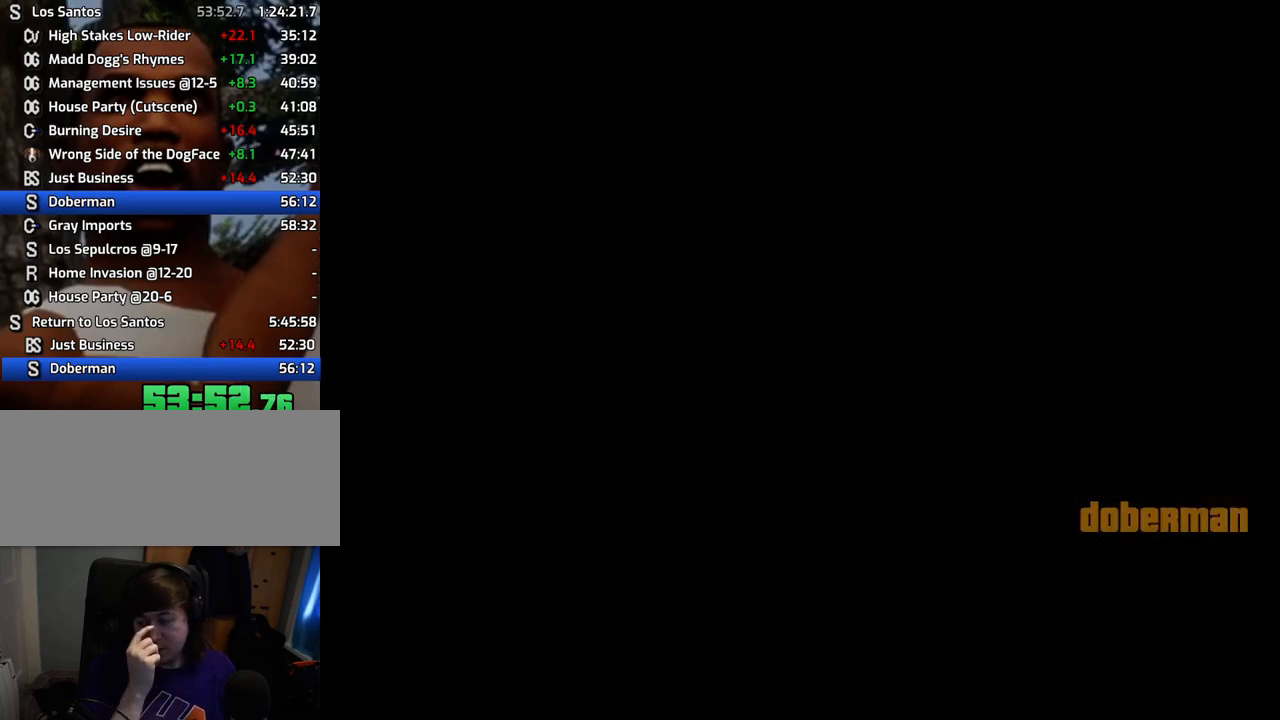
{"keys": [], "mouse": [], "events": [[17, "d", "down"], [17, "w", "up"], [117, "d", "up"], [117, "space", "down"], [167, "space", "up"], [301, "space", "down"], [401, "space", "up"]]}
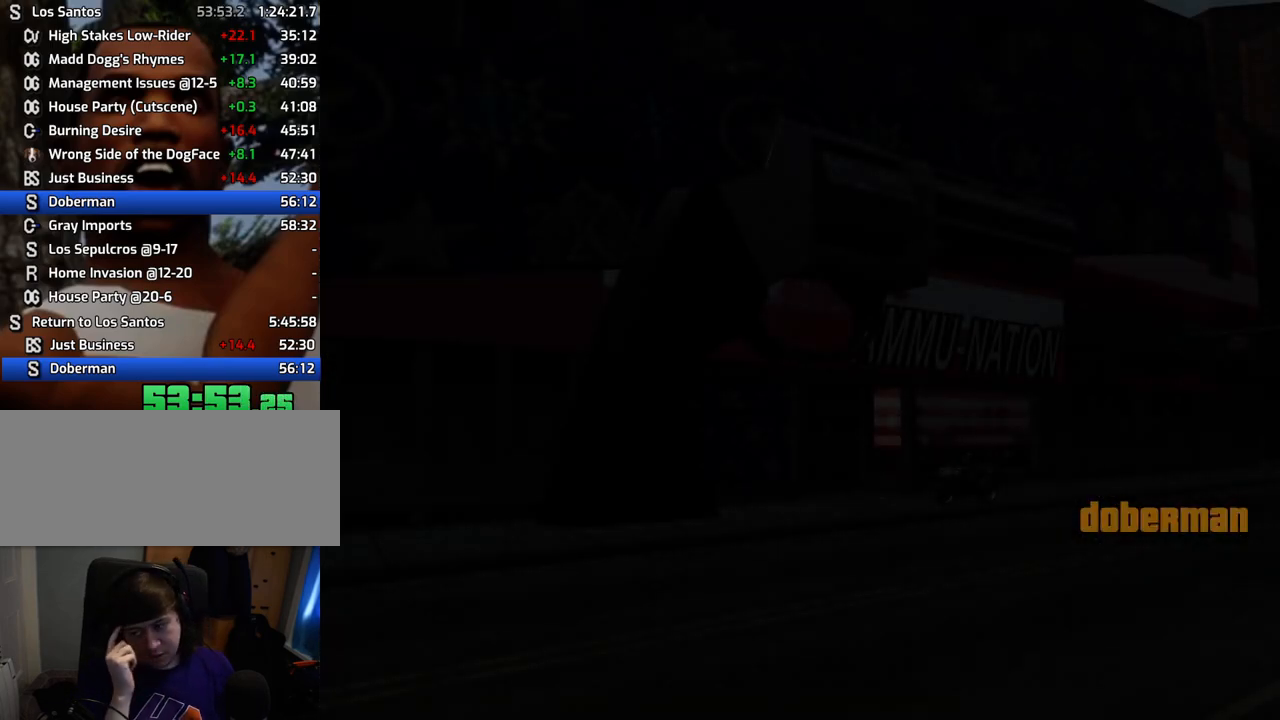
{"keys": ["d"], "mouse": [], "events": [[33, "space", "down"], [184, "space", "up"], [267, "d", "down"], [317, "d", "up"], [317, "space", "down"], [418, "a", "down"], [418, "space", "up"], [468, "a", "up"], [501, "d", "down"]]}
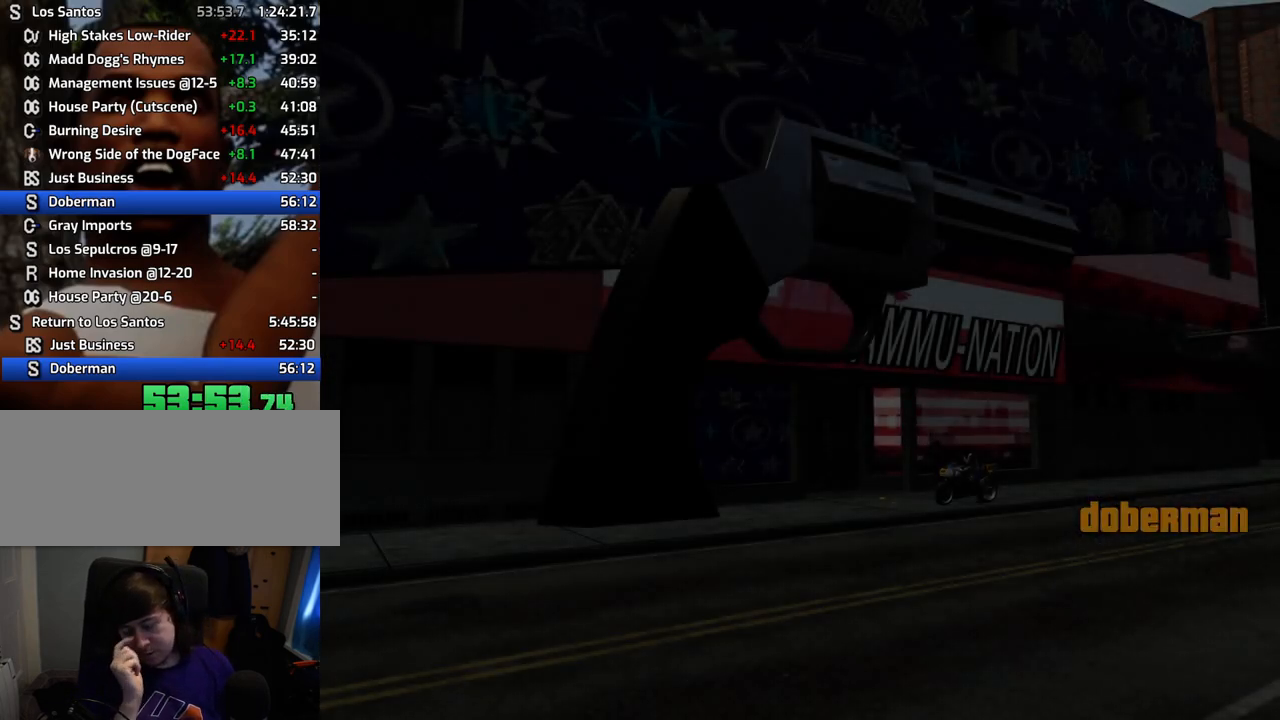
{"keys": ["space"], "mouse": [], "events": [[50, "space", "down"], [100, "d", "up"], [100, "space", "up"], [284, "space", "down"], [384, "space", "up"], [485, "space", "down"]]}
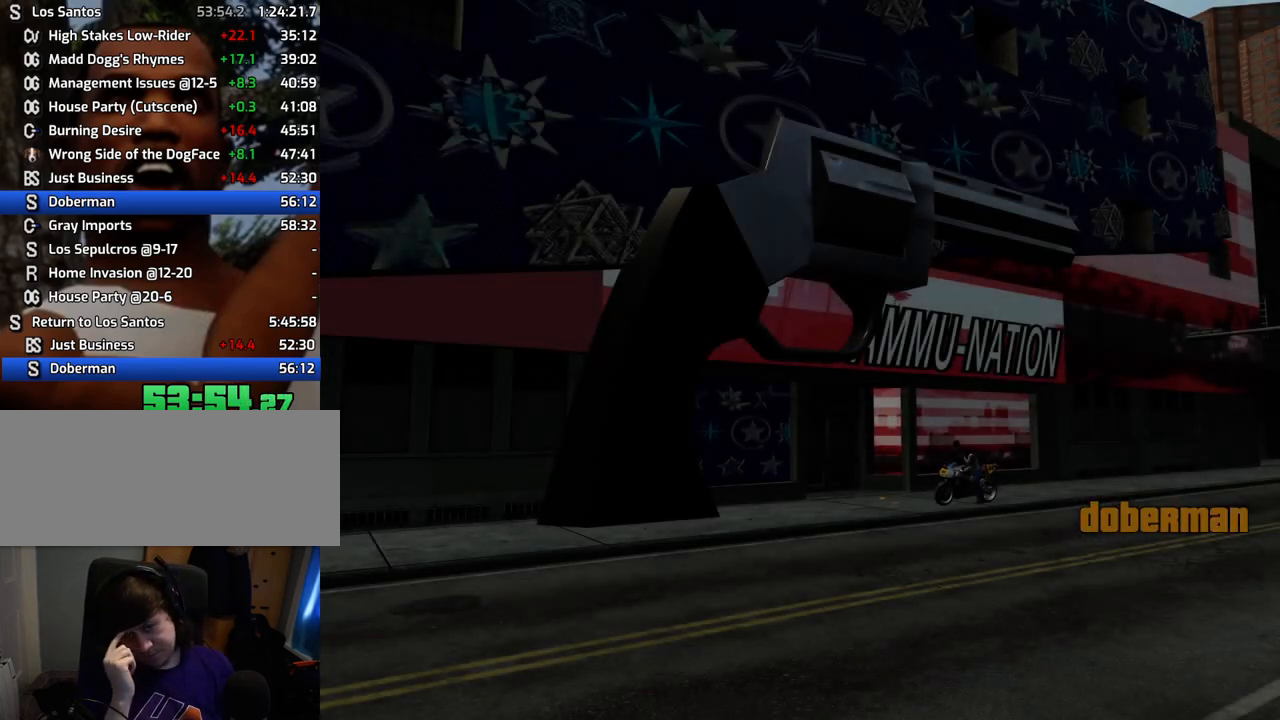
{"keys": ["space"], "mouse": [], "events": [[67, "space", "up"], [218, "space", "down"], [301, "space", "up"], [451, "space", "down"]]}
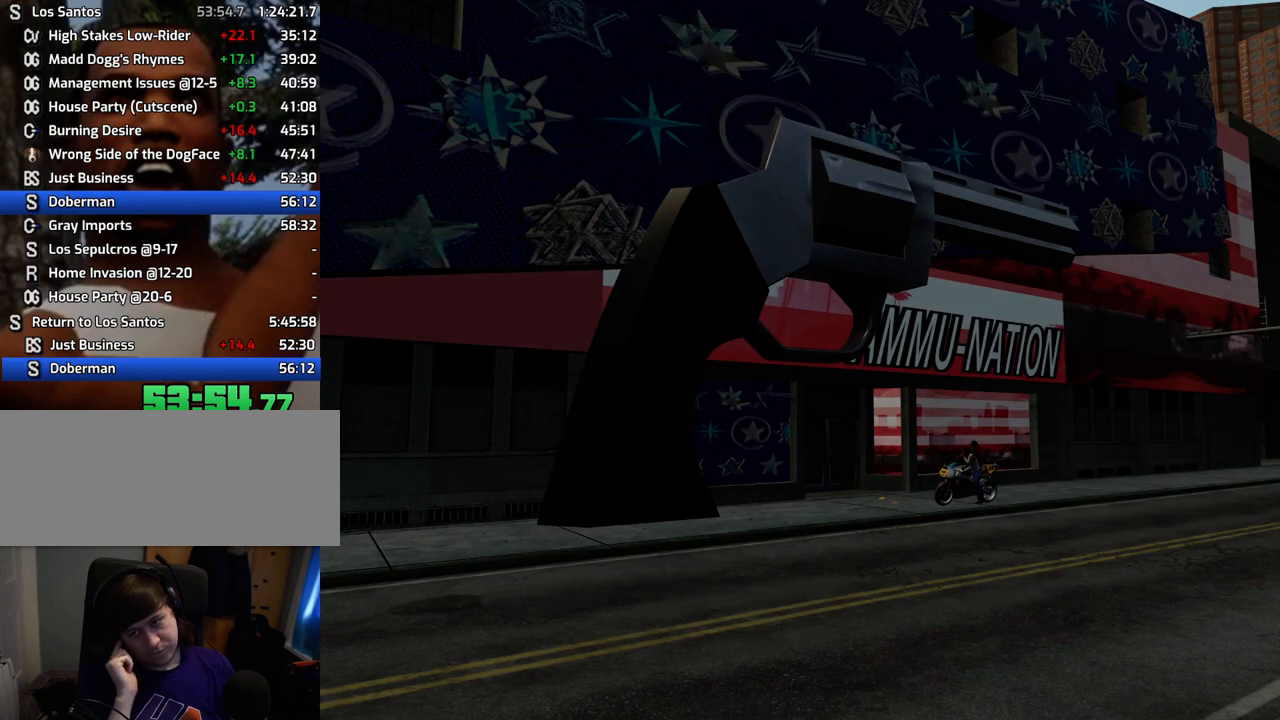
{"keys": ["space"], "mouse": [], "events": [[33, "space", "up"], [233, "space", "down"], [317, "space", "up"], [467, "space", "down"]]}
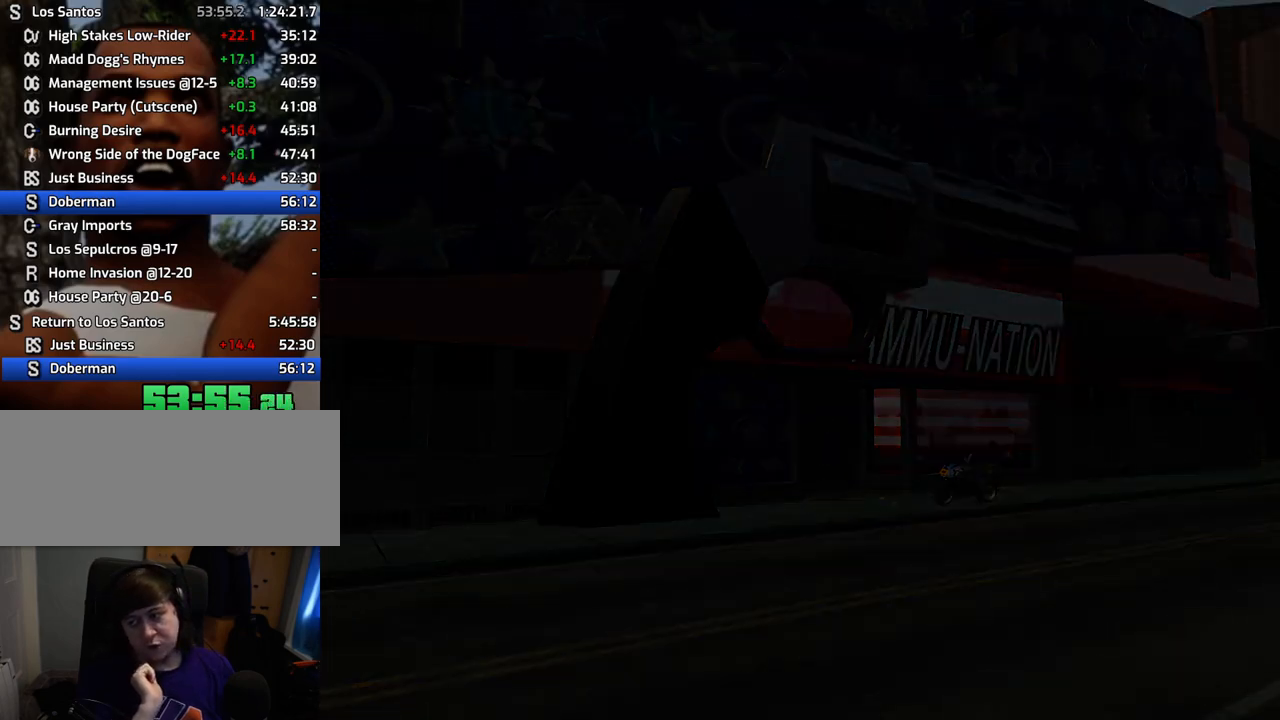
{"keys": ["space"], "mouse": [], "events": [[50, "a", "down"], [50, "space", "up"], [100, "w", "down"], [150, "a", "up"], [150, "w", "up"], [250, "space", "down"], [284, "a", "down"], [284, "space", "up"], [384, "a", "up"], [384, "d", "down"], [484, "d", "up"], [484, "space", "down"]]}
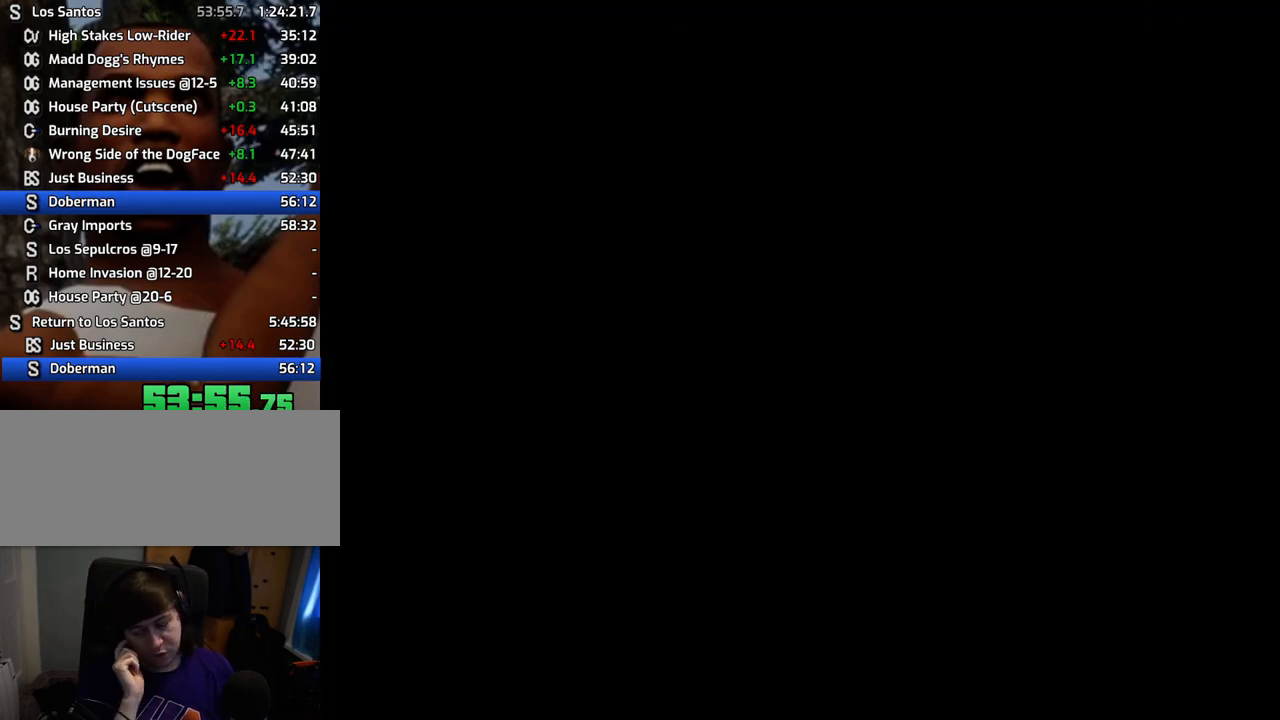
{"keys": ["space"], "mouse": [], "events": [[67, "a", "down"], [67, "space", "up"], [117, "a", "up"], [217, "space", "down"], [301, "a", "down"], [301, "space", "up"], [351, "a", "up"], [451, "space", "down"]]}
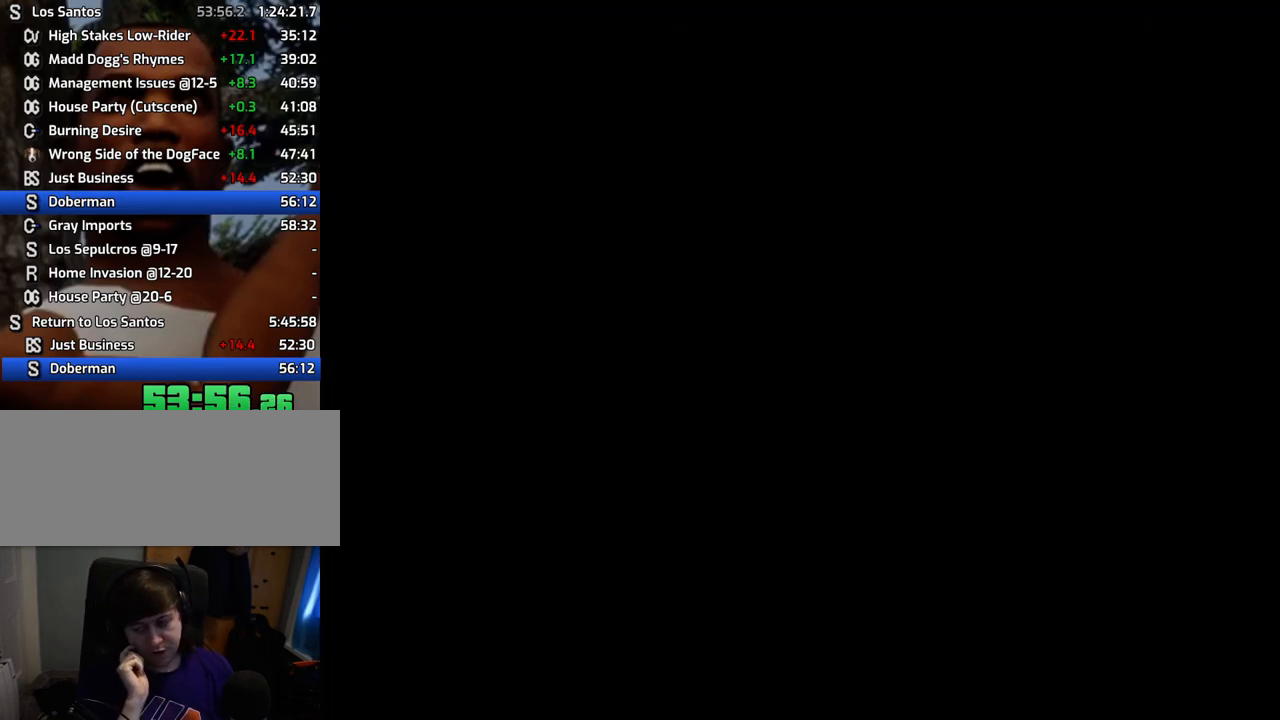
{"keys": ["space"], "mouse": [], "events": [[33, "a", "down"], [33, "space", "up"], [134, "a", "up"], [184, "d", "down"], [234, "d", "up"], [234, "space", "down"], [317, "space", "up"], [418, "d", "down"], [468, "space", "down"], [501, "d", "up"]]}
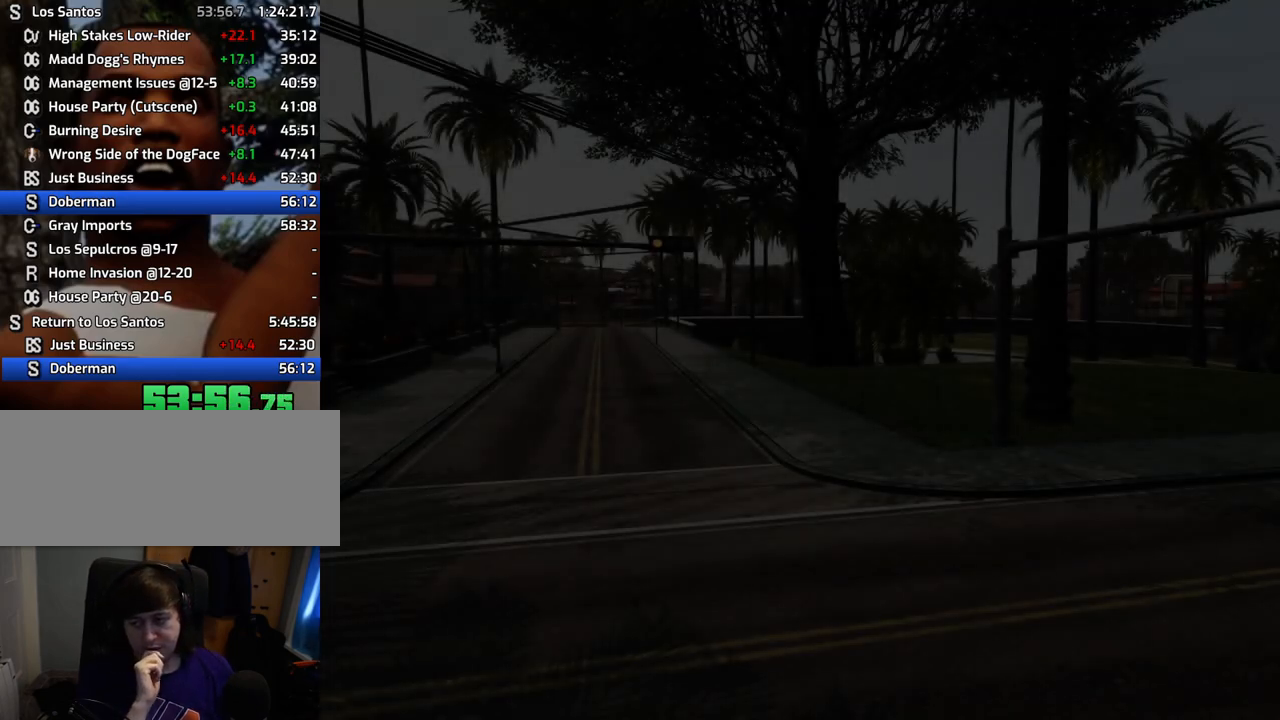
{"keys": [], "mouse": [], "events": [[50, "space", "up"]]}
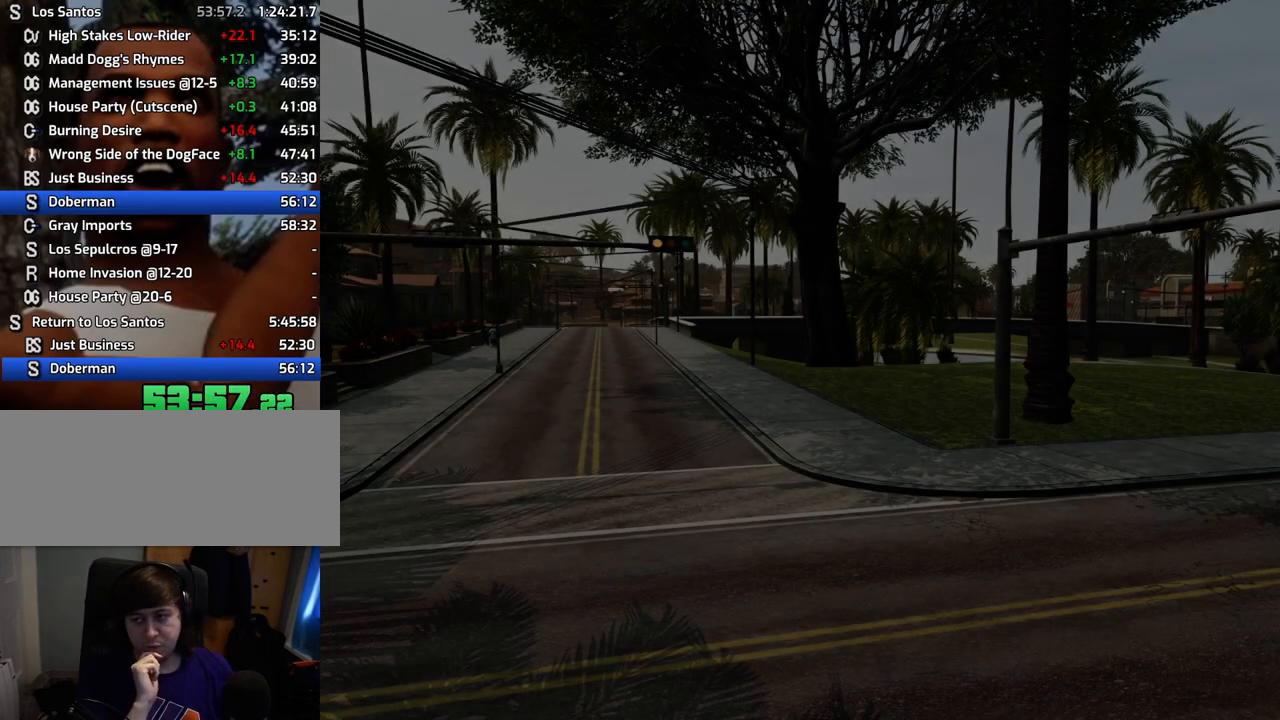
{"keys": [], "mouse": [], "events": [[251, "space", "down"], [351, "space", "up"], [401, "a", "down"], [451, "a", "up"]]}
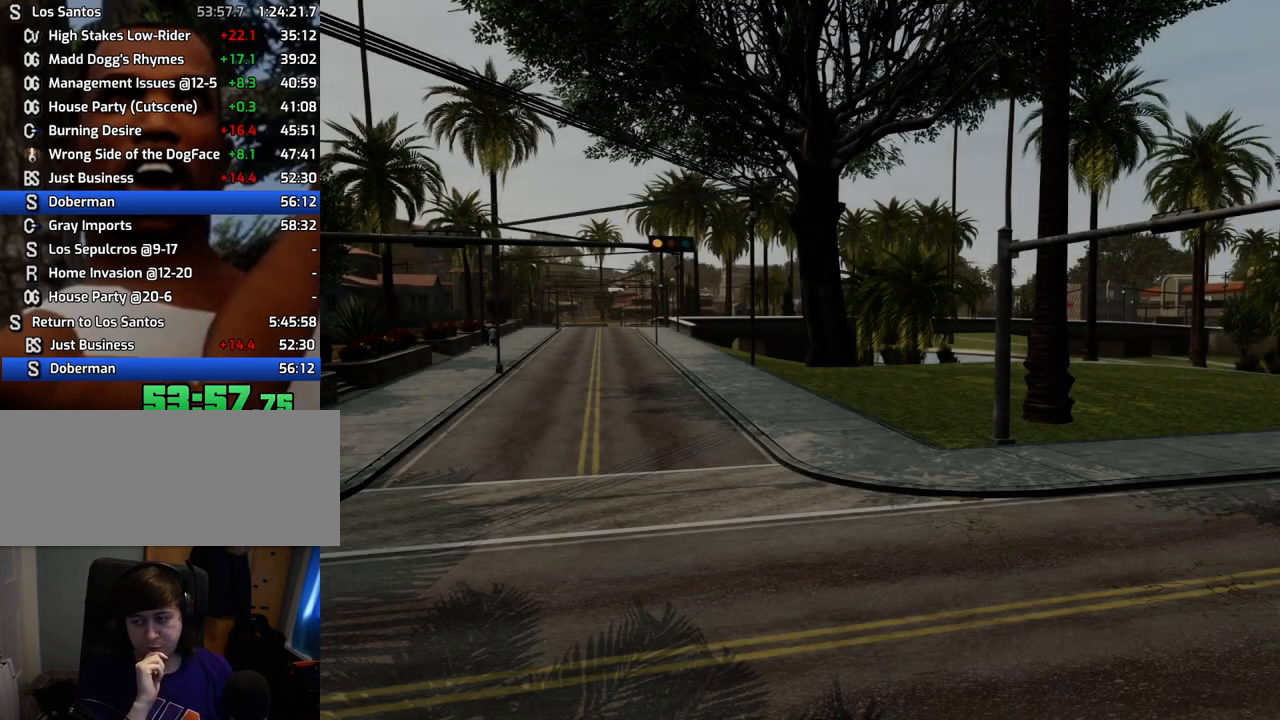
{"keys": [], "mouse": [], "events": [[33, "space", "down"], [133, "space", "up"]]}
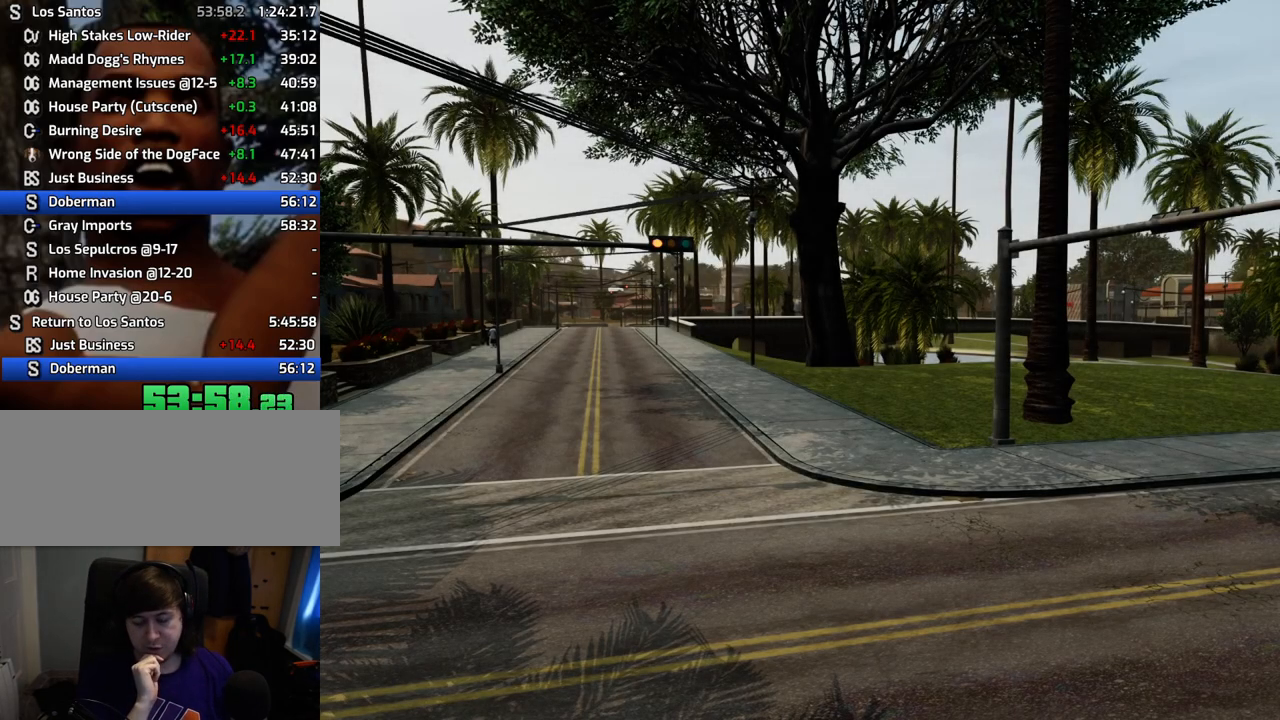
{"keys": [], "mouse": [], "events": []}
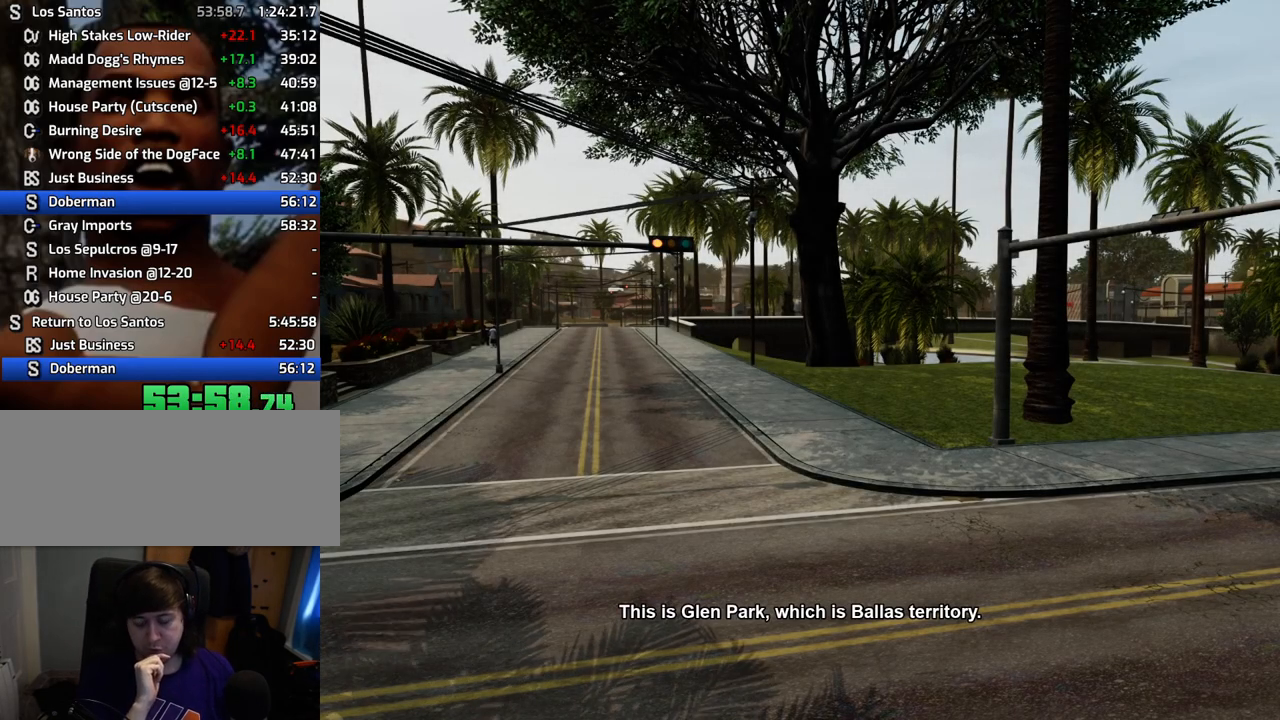
{"keys": [], "mouse": [], "events": []}
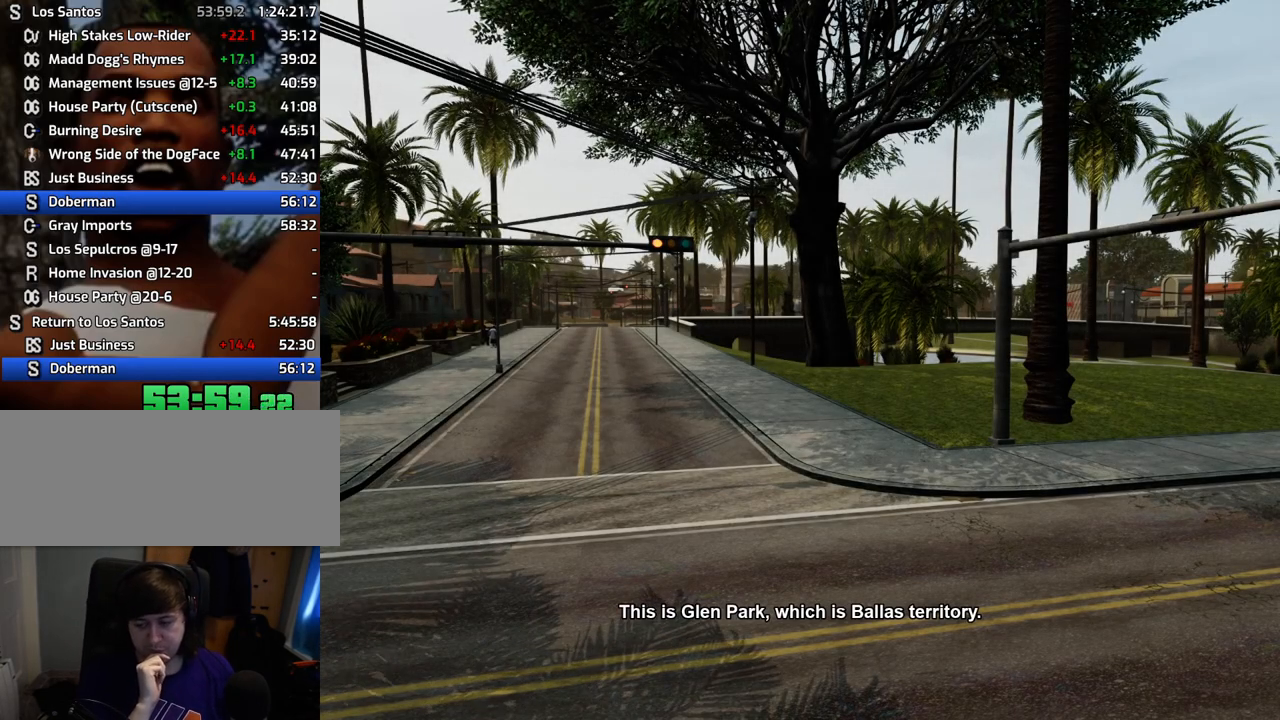
{"keys": [], "mouse": [], "events": []}
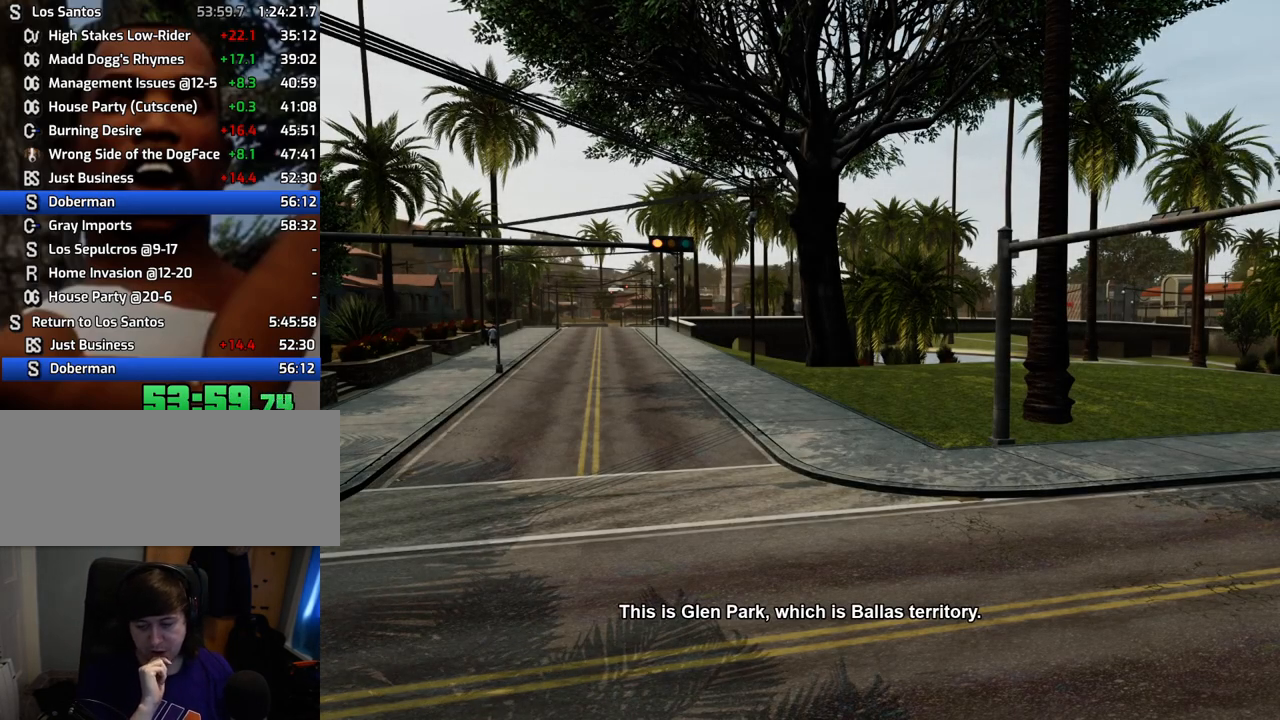
{"keys": [], "mouse": [], "events": []}
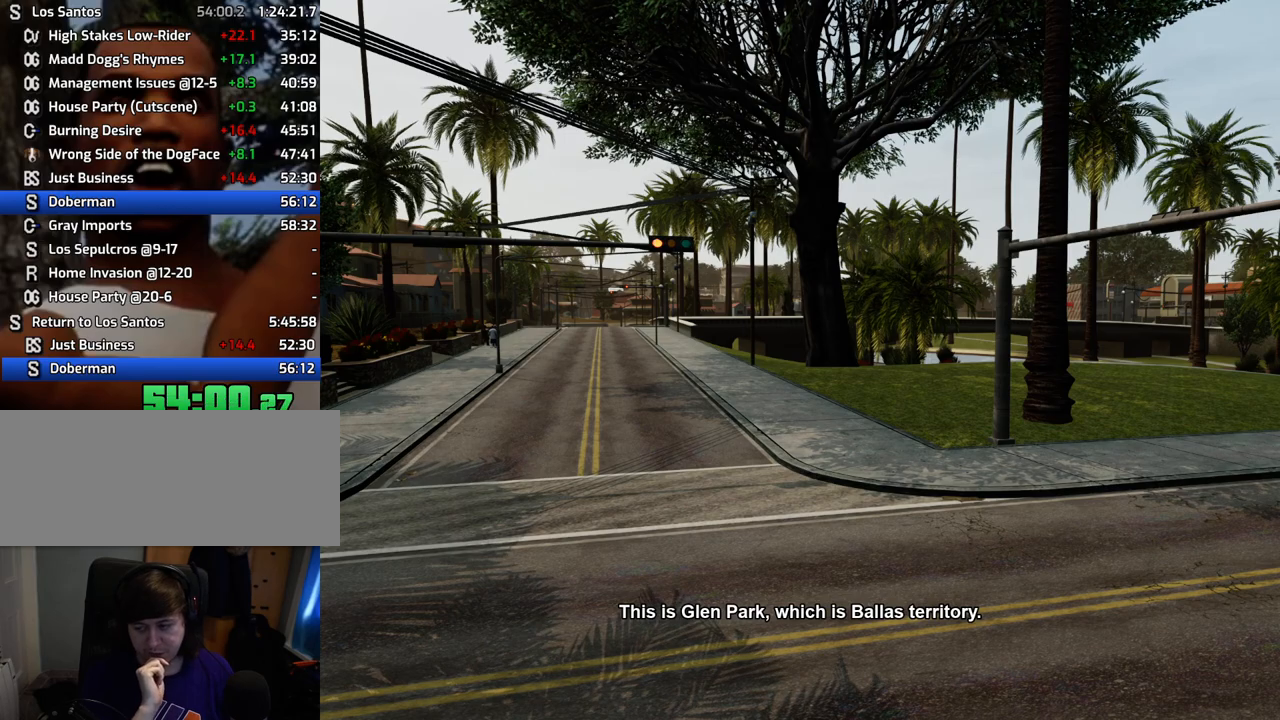
{"keys": [], "mouse": [], "events": []}
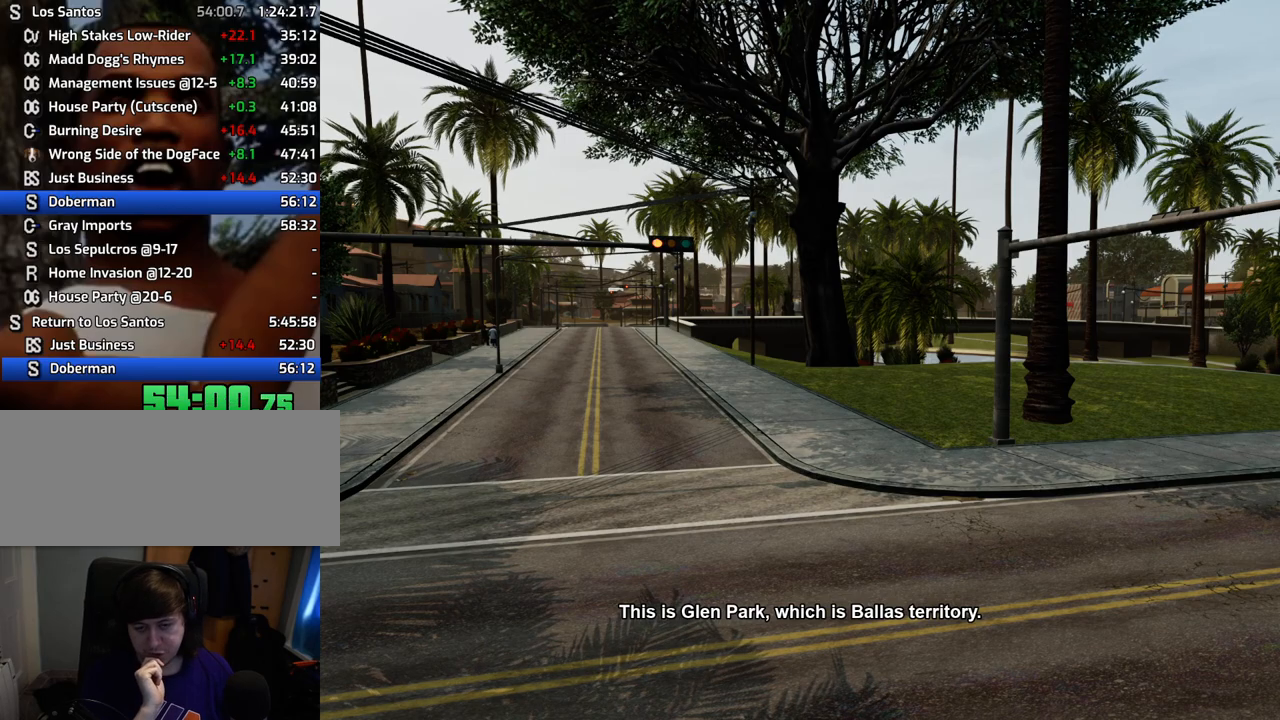
{"keys": [], "mouse": [], "events": [[83, "space", "down"], [184, "space", "up"]]}
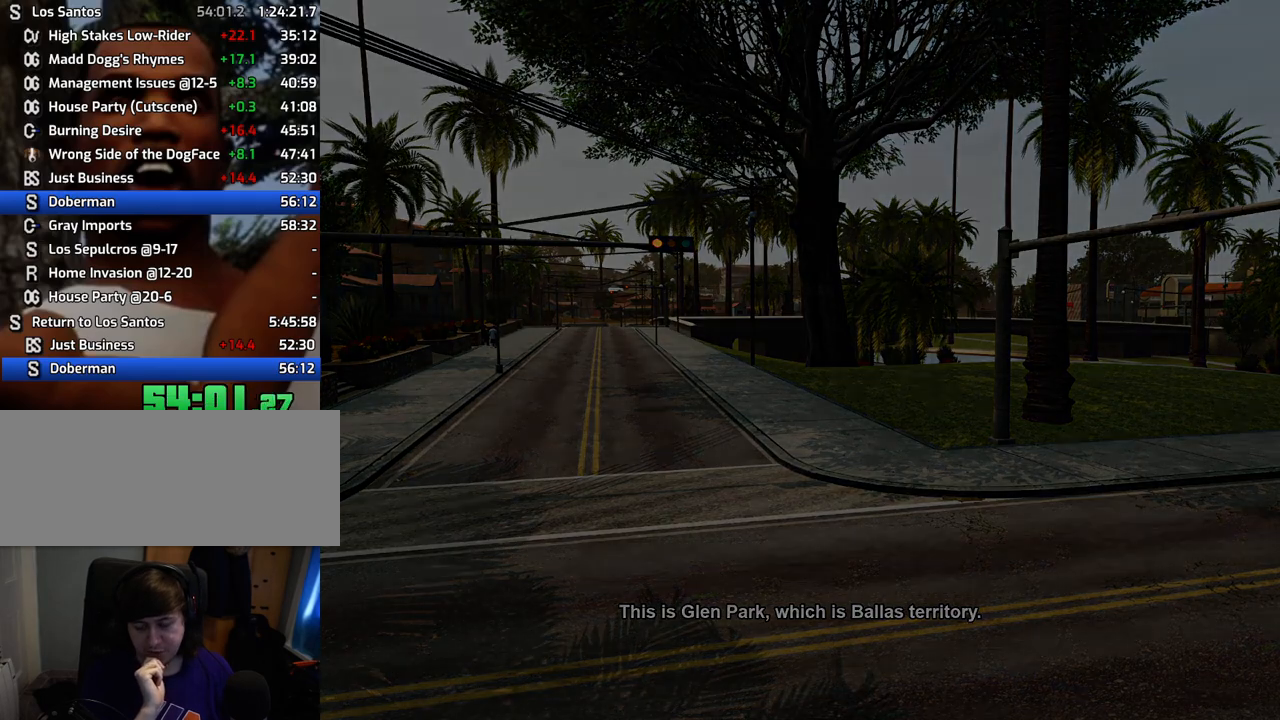
{"keys": [], "mouse": [], "events": []}
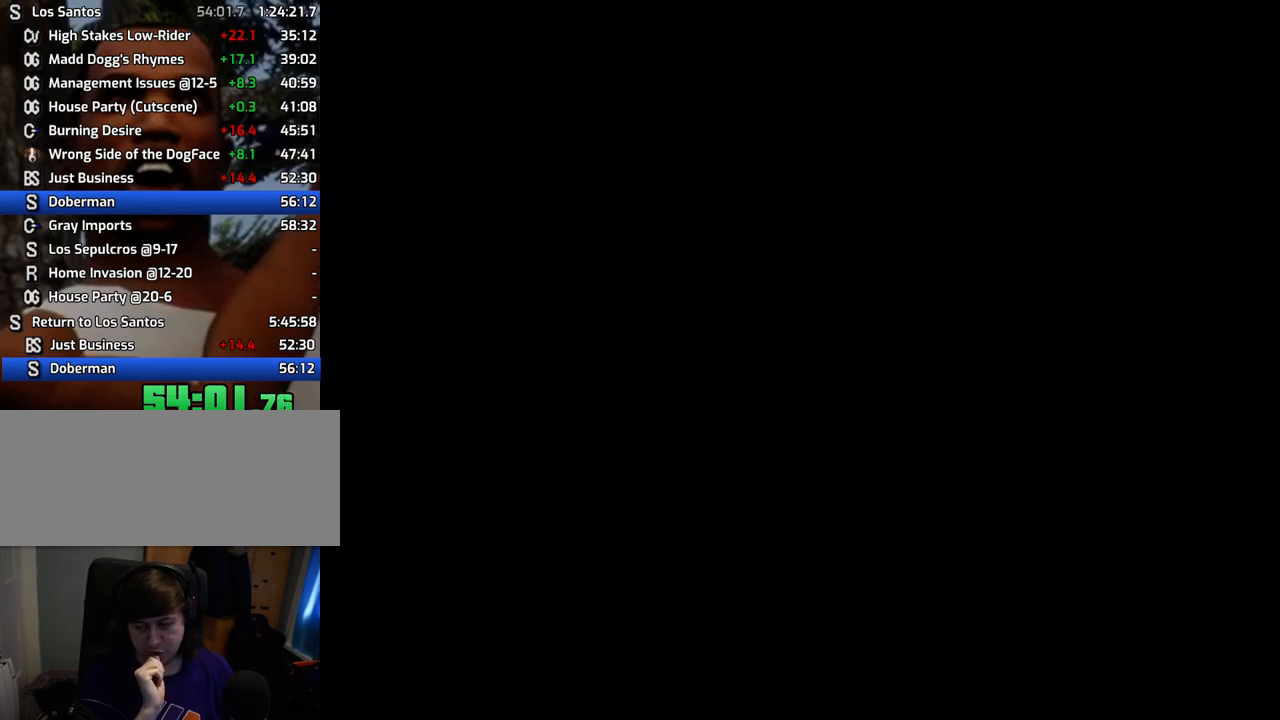
{"keys": [], "mouse": [], "events": []}
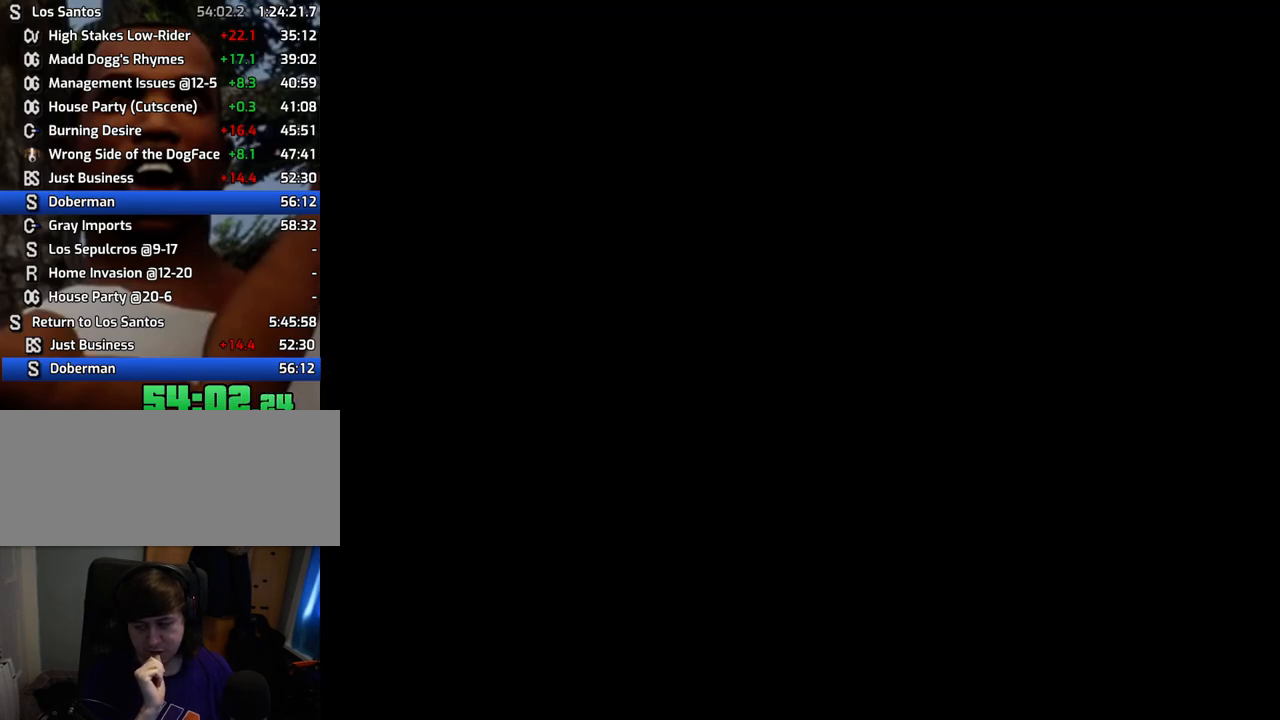
{"keys": [], "mouse": [], "events": []}
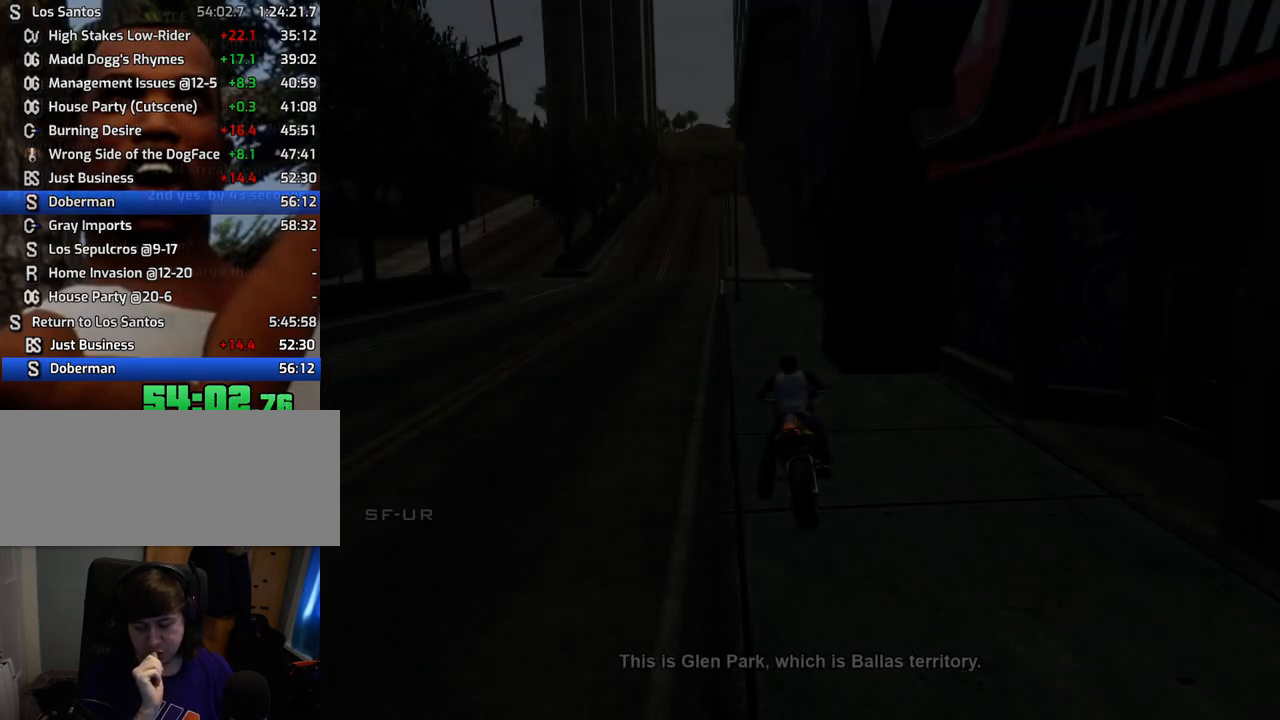
{"keys": ["a", "w"], "mouse": [], "events": [[50, "space", "down"], [50, "w", "down"], [100, "a", "down"], [150, "space", "up"], [200, "d", "down"], [200, "w", "up"], [250, "a", "up"], [284, "w", "down"], [334, "d", "up"], [384, "a", "down"]]}